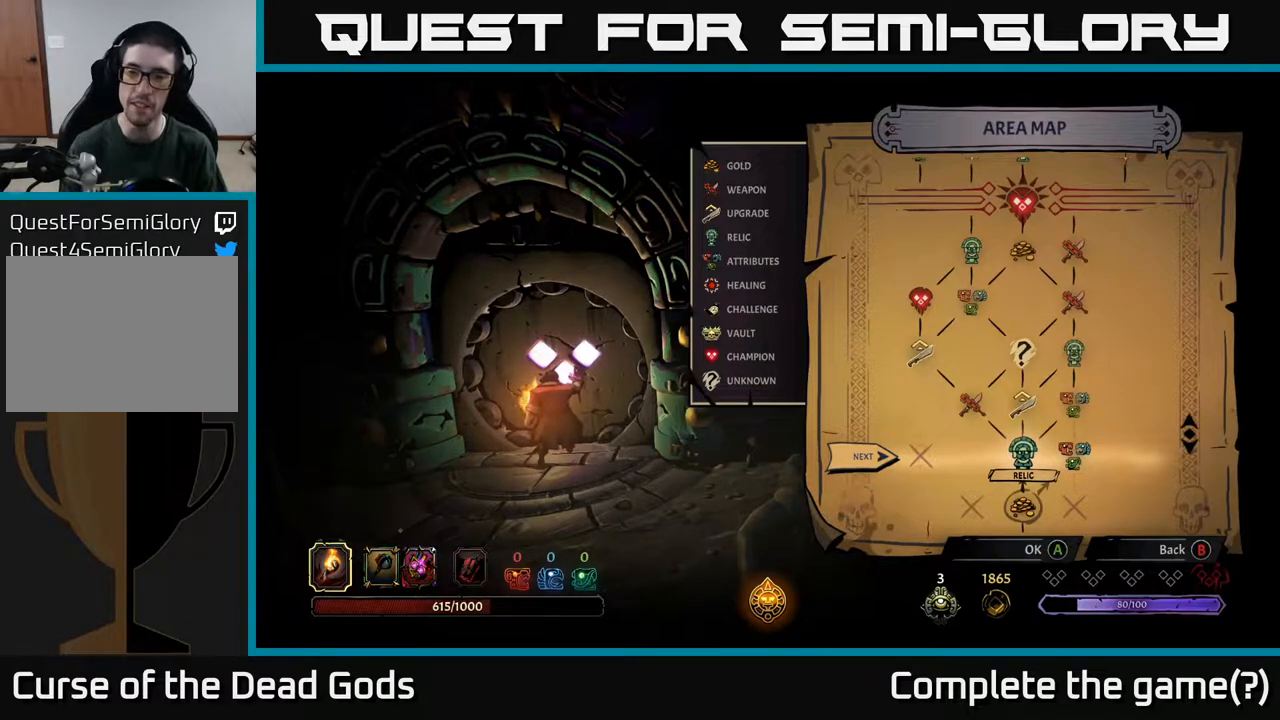
Gameplay with a controller (Xbox layout); each line is a JSON object with the inputs held at the frame after it. "events" lists button and stick changes between this image and that frame as [ms after this image, input, new state], when the widget could be followed in between.
{"buttons": [], "left_stick": "center", "right_stick": "center", "events": [[383, "A", "down"], [450, "A", "up"]]}
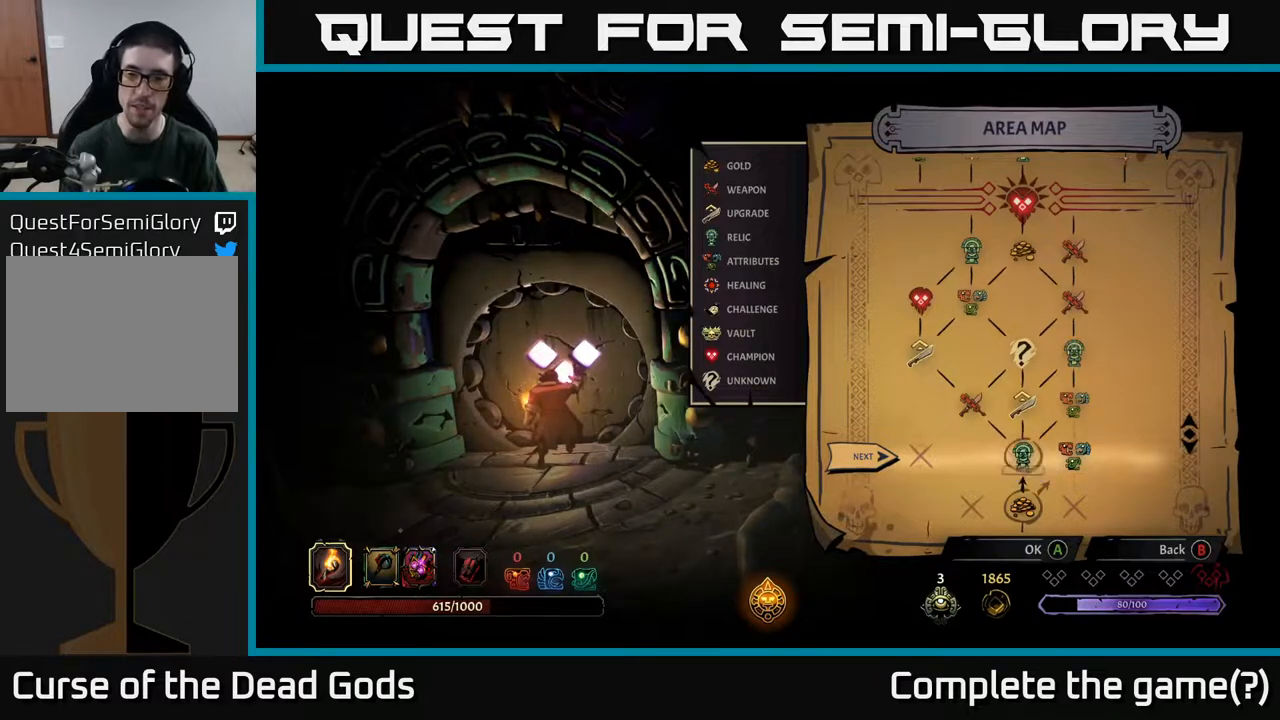
{"buttons": [], "left_stick": "center", "right_stick": "center", "events": []}
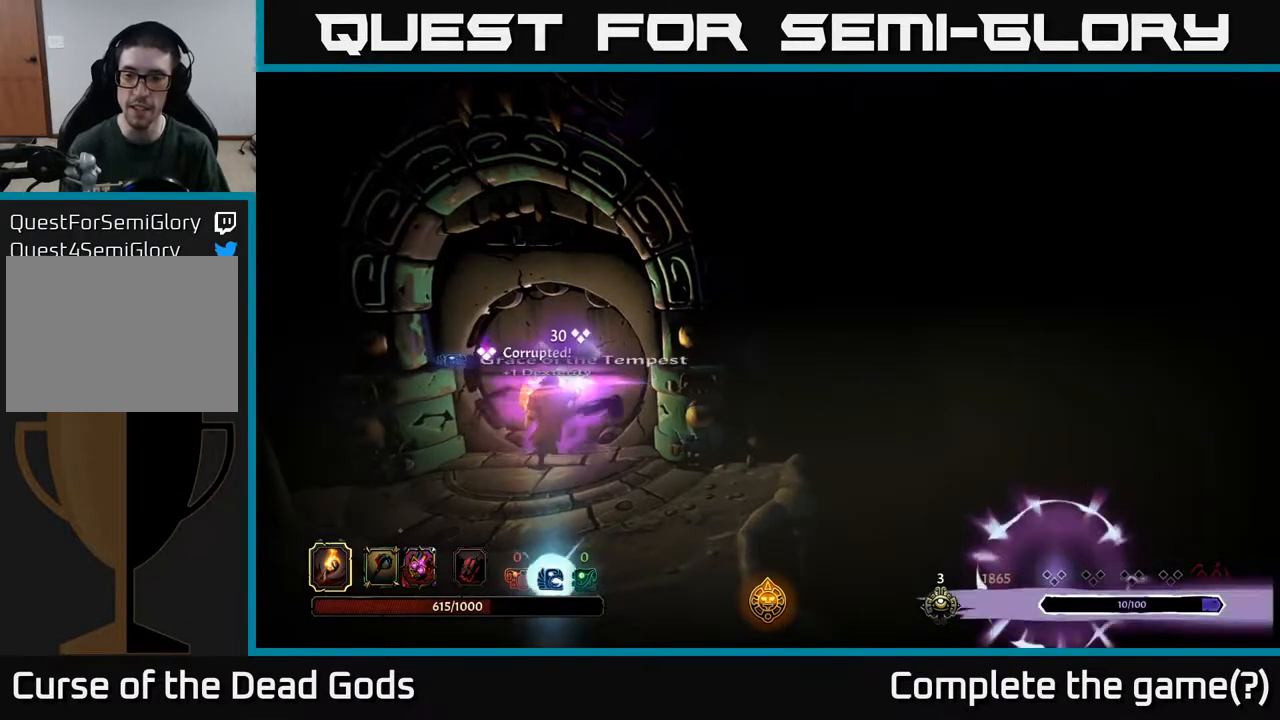
{"buttons": [], "left_stick": "center", "right_stick": "center", "events": []}
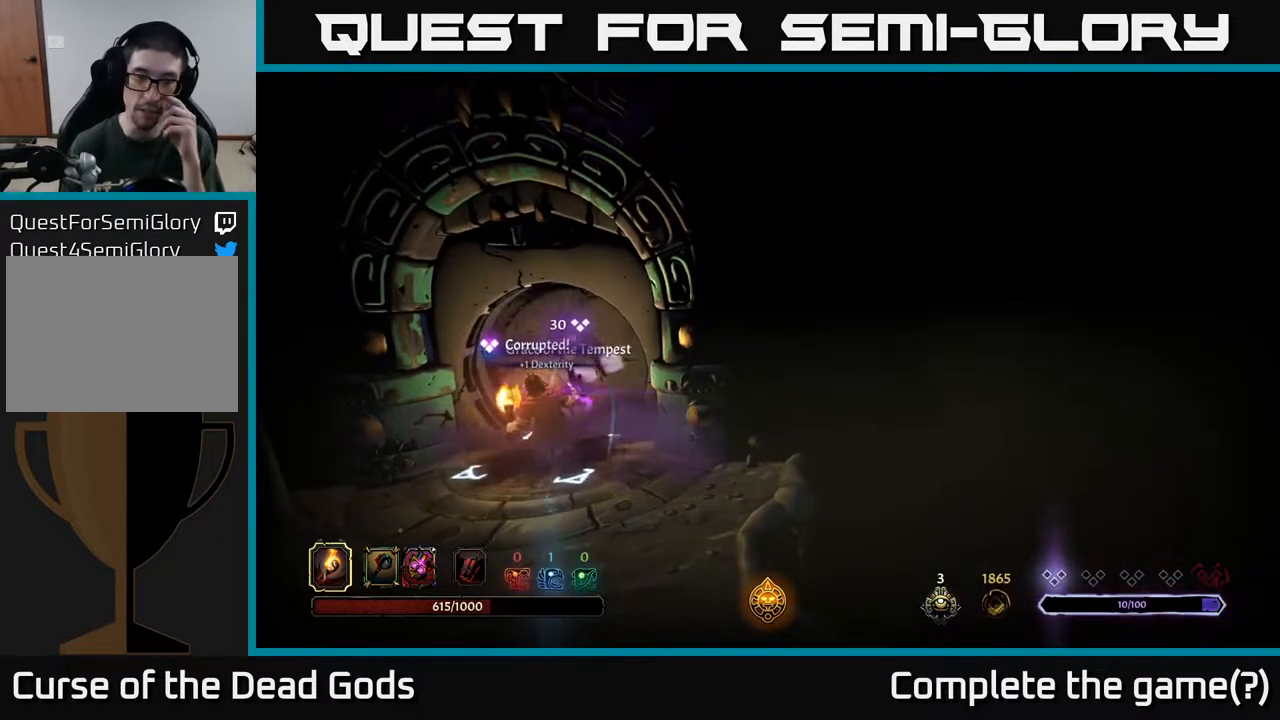
{"buttons": [], "left_stick": "center", "right_stick": "center", "events": []}
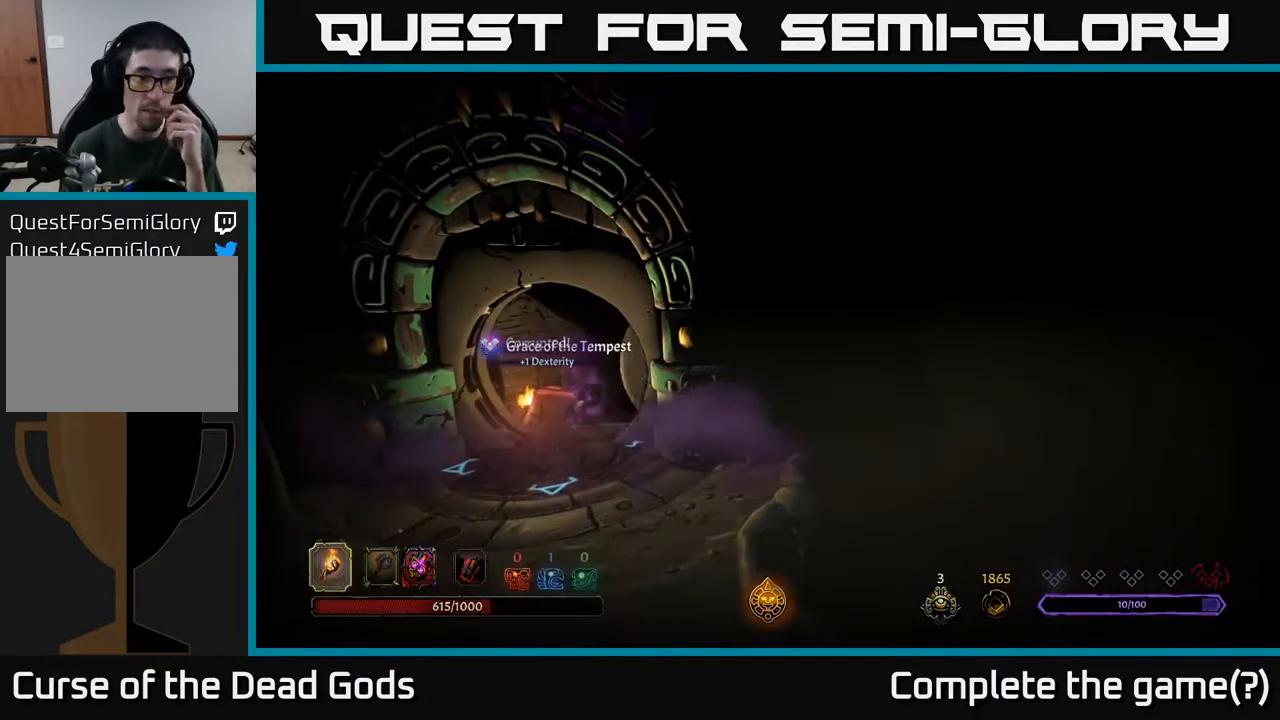
{"buttons": [], "left_stick": "center", "right_stick": "center", "events": []}
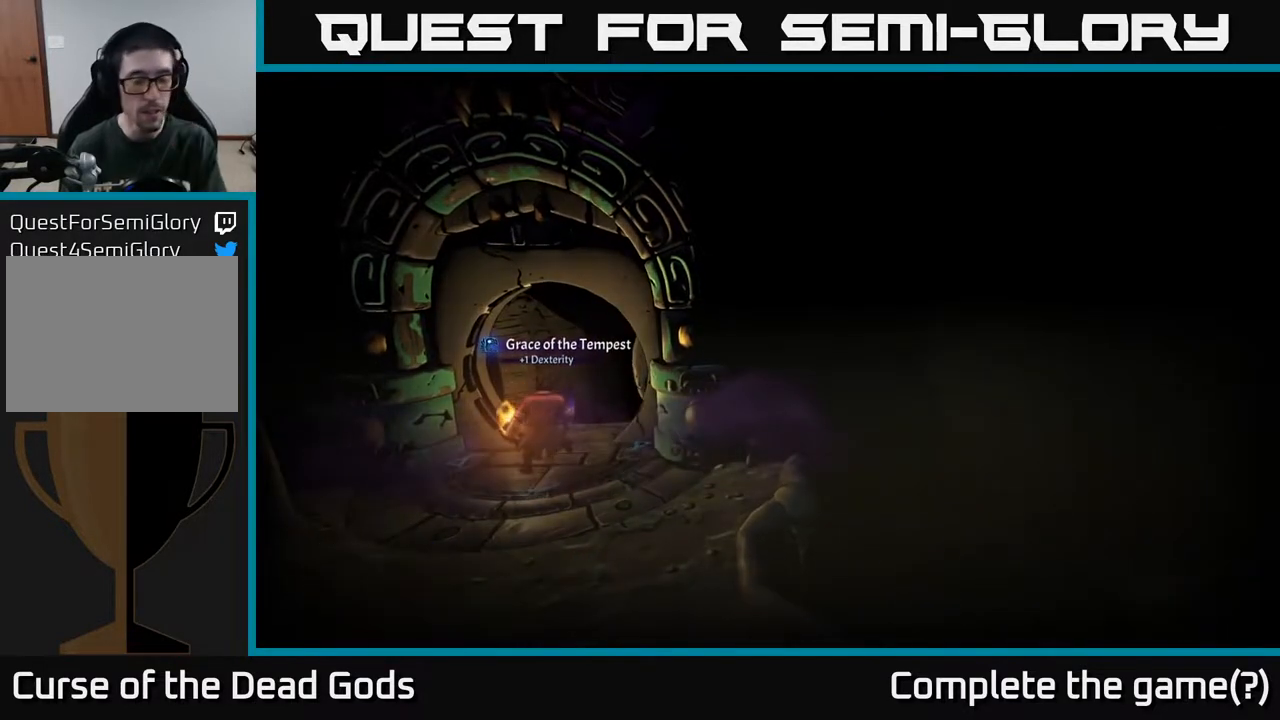
{"buttons": [], "left_stick": "center", "right_stick": "center", "events": []}
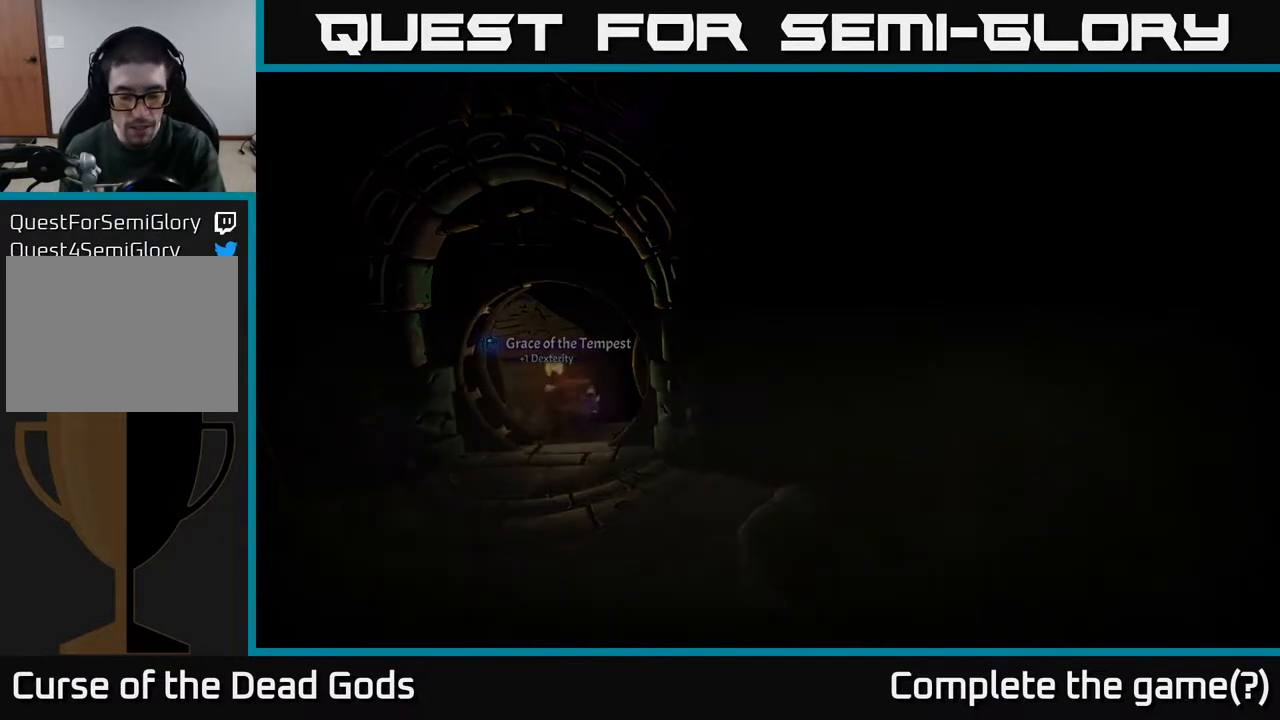
{"buttons": [], "left_stick": "center", "right_stick": "center", "events": []}
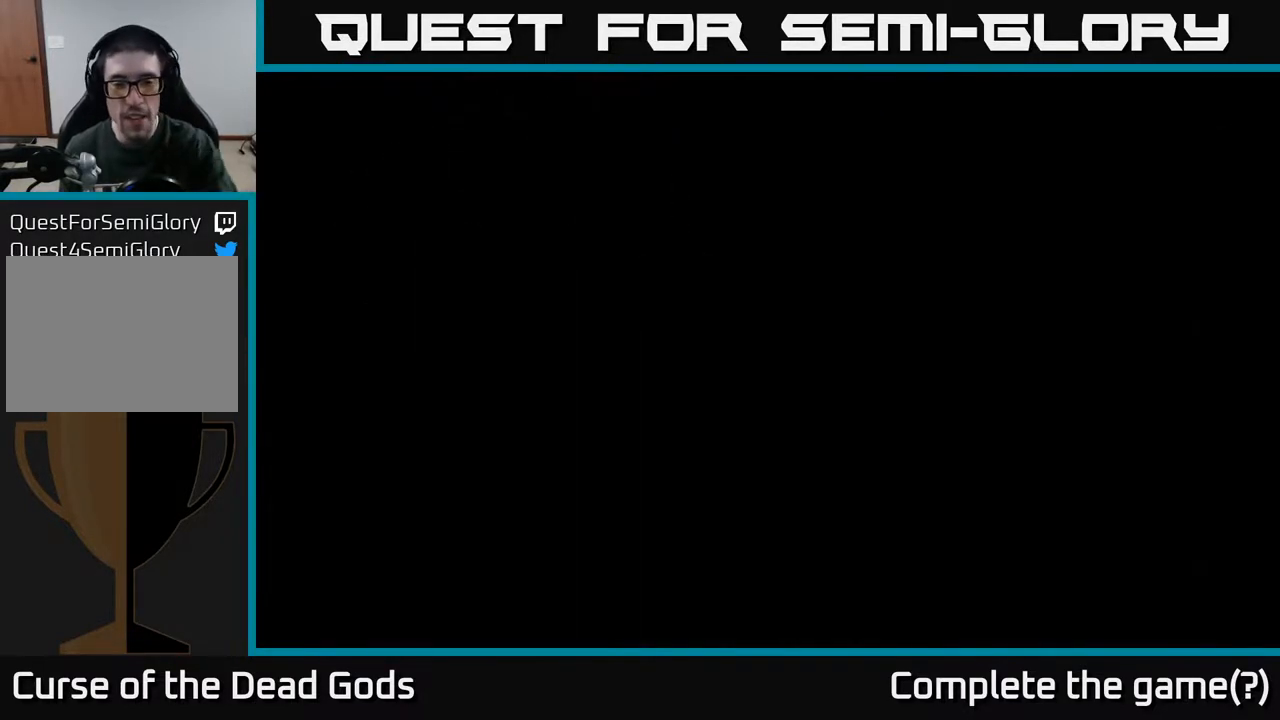
{"buttons": [], "left_stick": "center", "right_stick": "center", "events": []}
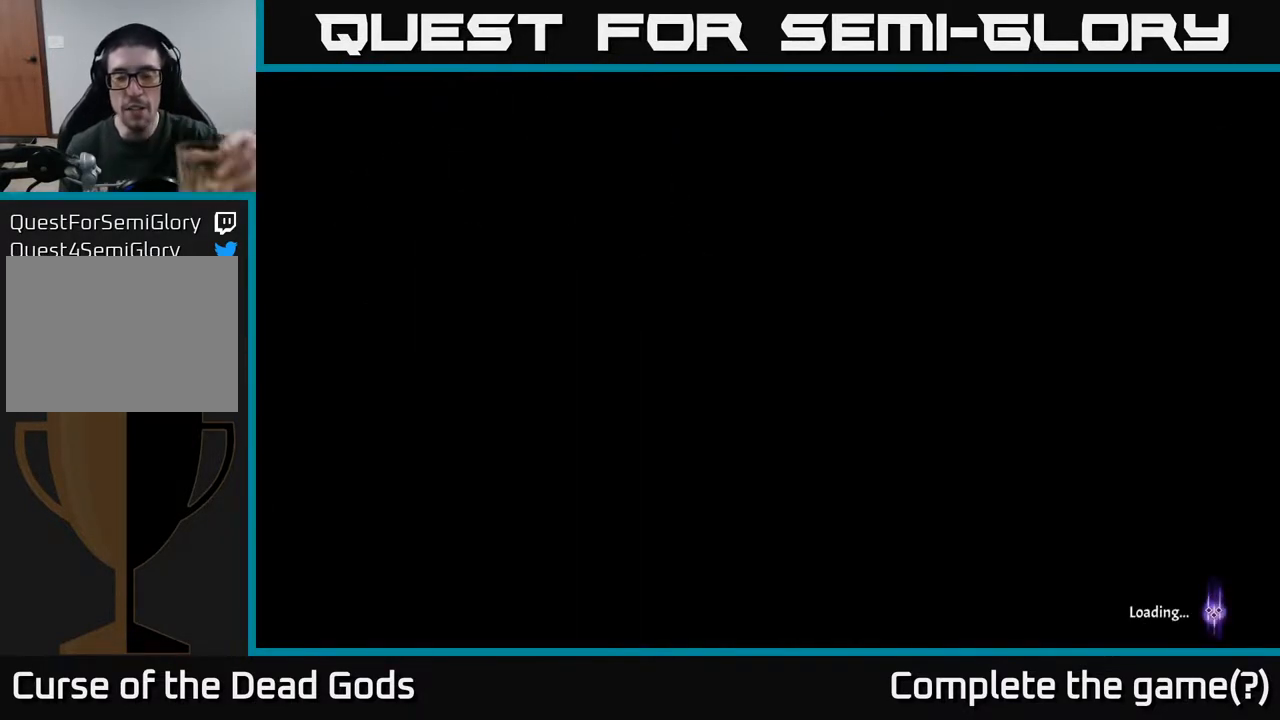
{"buttons": [], "left_stick": "center", "right_stick": "center", "events": []}
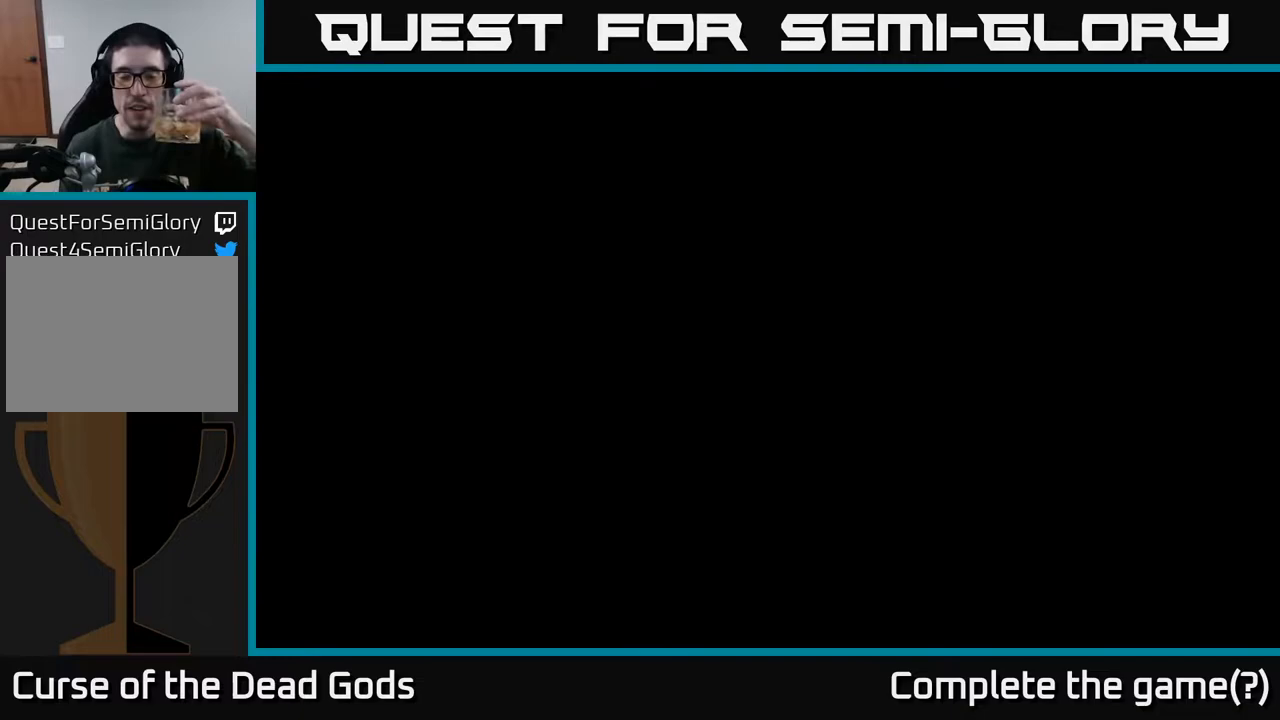
{"buttons": [], "left_stick": "center", "right_stick": "center", "events": []}
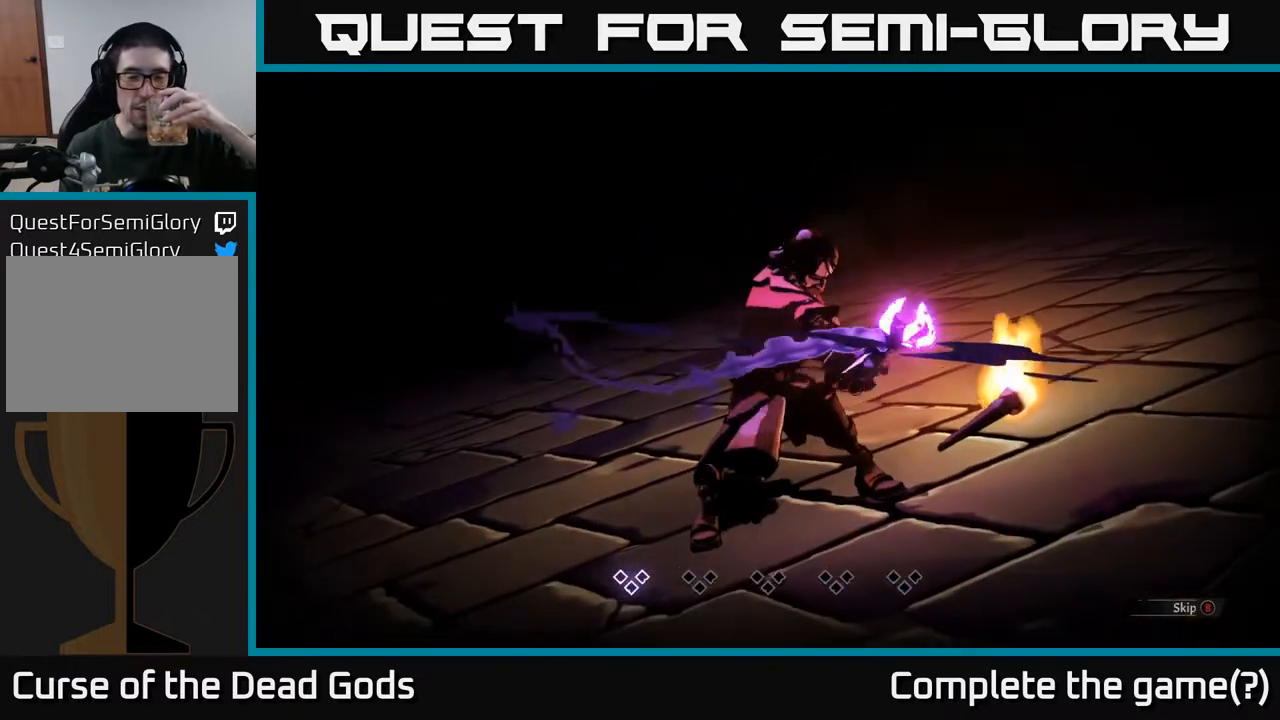
{"buttons": [], "left_stick": "center", "right_stick": "center", "events": [[300, "A", "down"], [417, "A", "up"]]}
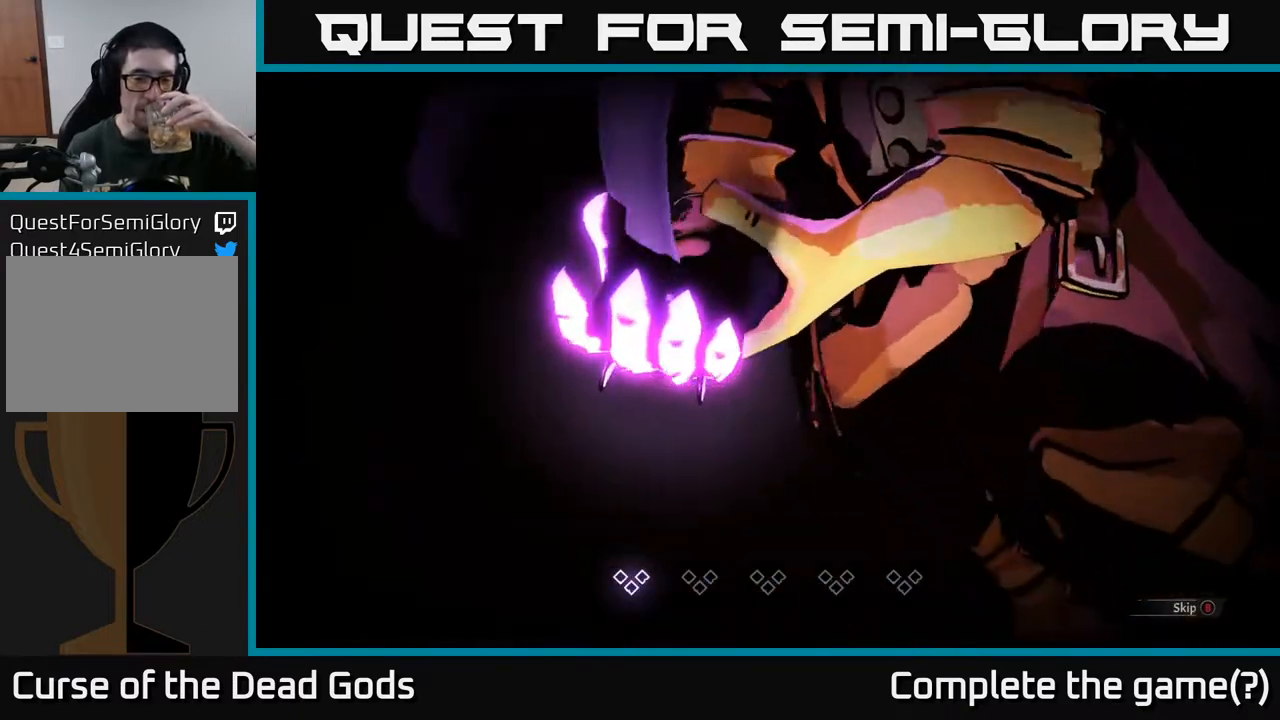
{"buttons": [], "left_stick": "center", "right_stick": "center", "events": [[150, "B", "down"], [200, "B", "up"]]}